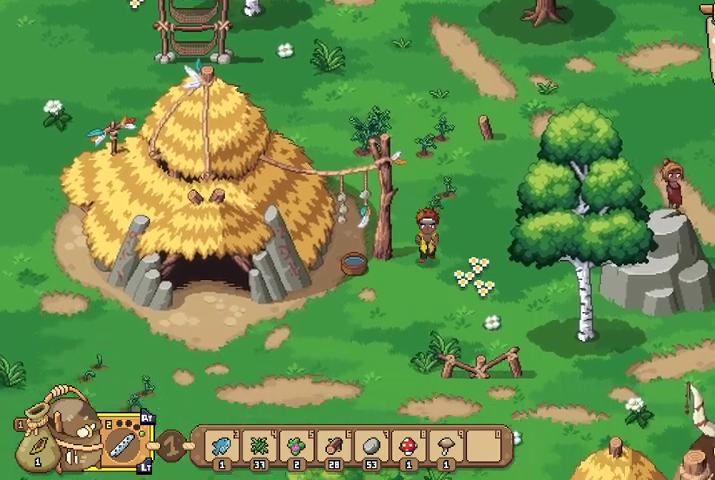
Gameplay with a controller (Xbox layout); each line is a JSON object with the inputs held at the frame after it. "events" lists button and stick changes between this image and that frame as [ms after this image, input, new state], when the widget could be followed in between.
{"buttons": [], "left_stick": "down-left", "right_stick": "center", "events": [[233, "left_stick", "down-left"]]}
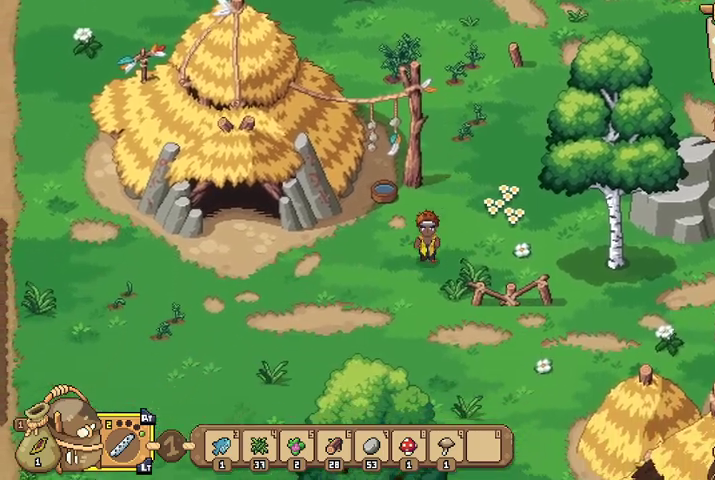
{"buttons": [], "left_stick": "left", "right_stick": "center", "events": [[333, "left_stick", "left"]]}
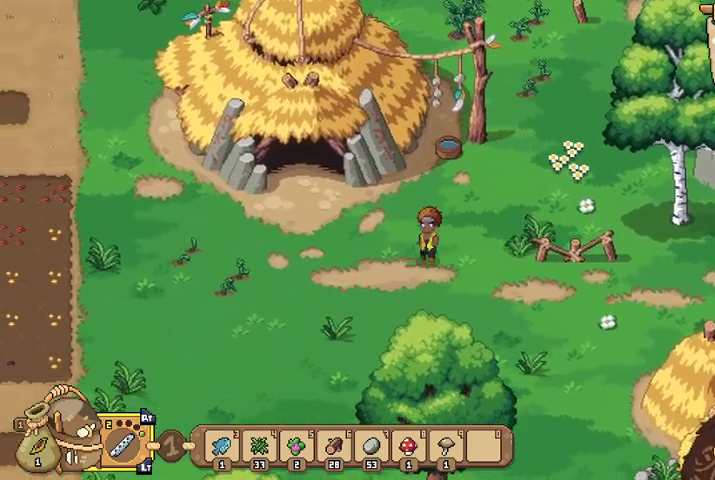
{"buttons": [], "left_stick": "left", "right_stick": "center", "events": []}
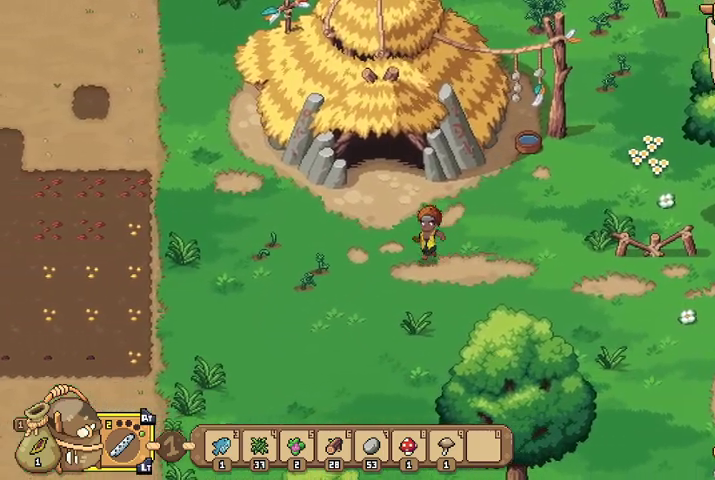
{"buttons": [], "left_stick": "left", "right_stick": "center", "events": []}
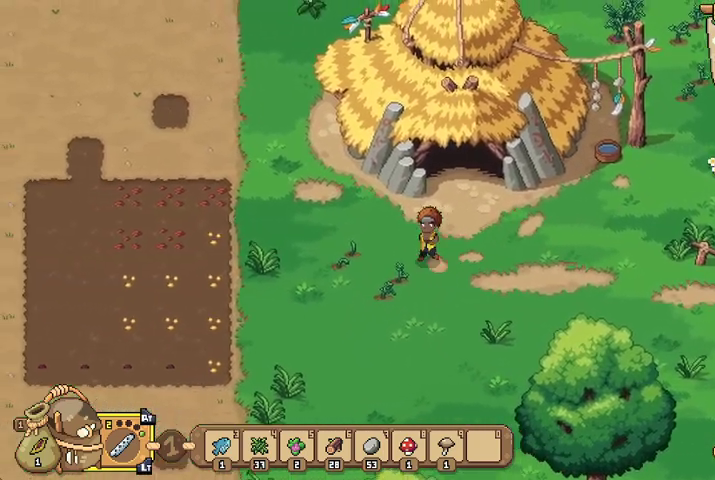
{"buttons": [], "left_stick": "left", "right_stick": "center", "events": []}
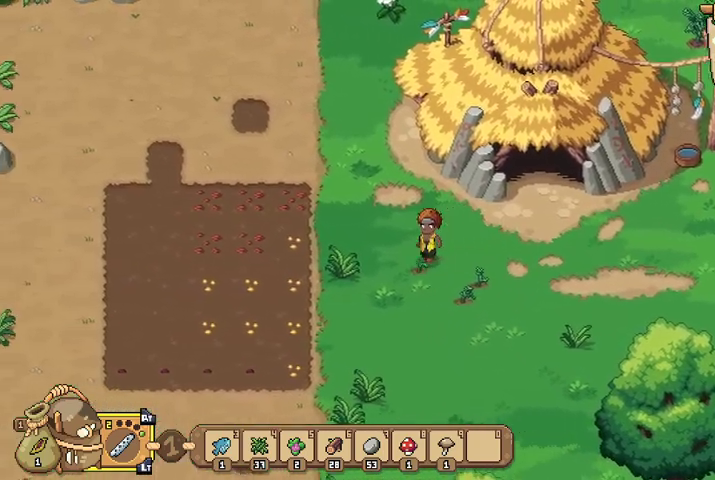
{"buttons": [], "left_stick": "left", "right_stick": "center", "events": []}
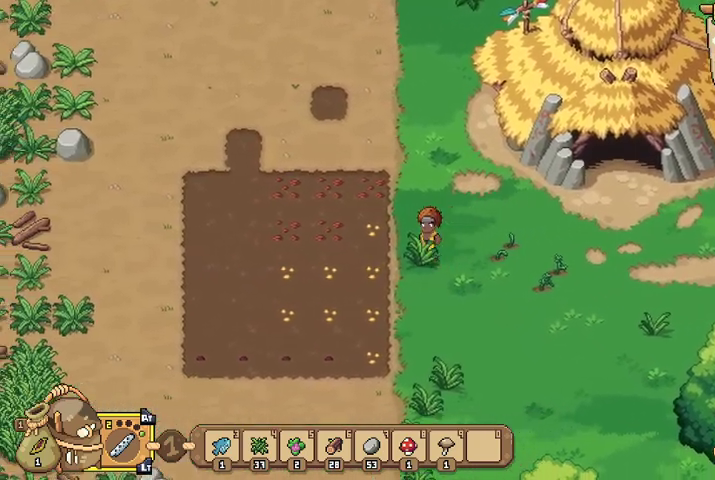
{"buttons": [], "left_stick": "left", "right_stick": "center", "events": []}
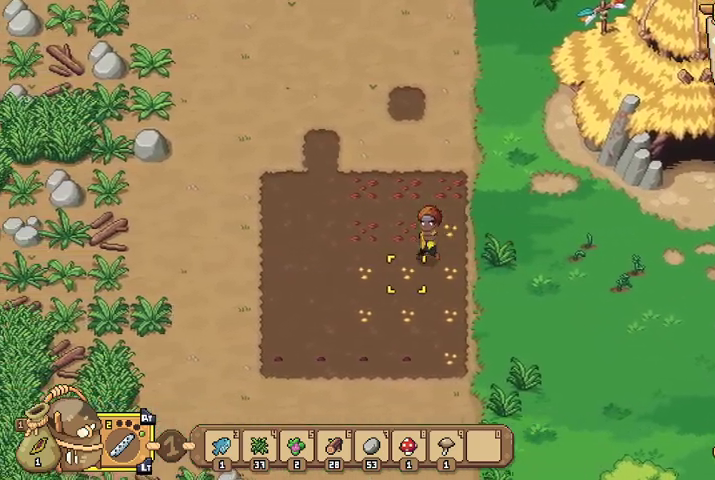
{"buttons": [], "left_stick": "left", "right_stick": "center", "events": [[333, "L1", "down"], [433, "L1", "up"]]}
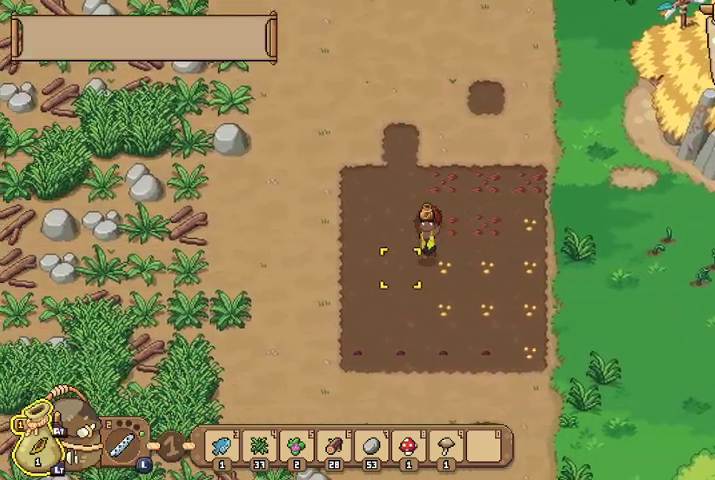
{"buttons": [], "left_stick": "up", "right_stick": "center", "events": [[200, "left_stick", "up-left"], [400, "left_stick", "up"]]}
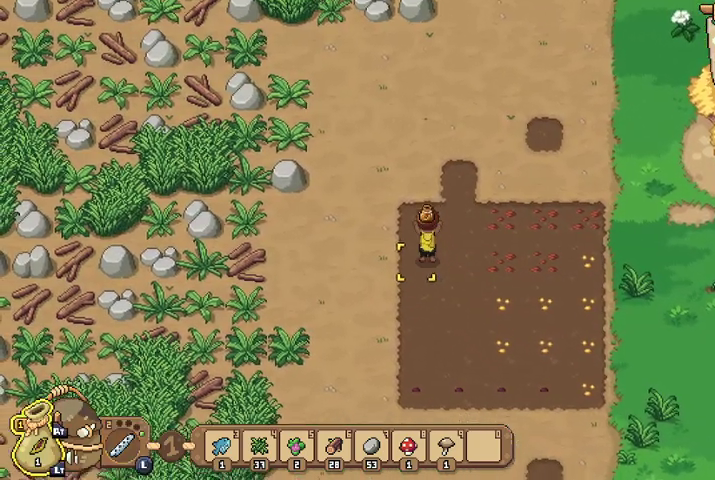
{"buttons": ["A"], "left_stick": "center", "right_stick": "center", "events": [[67, "left_stick", "center"], [467, "A", "down"]]}
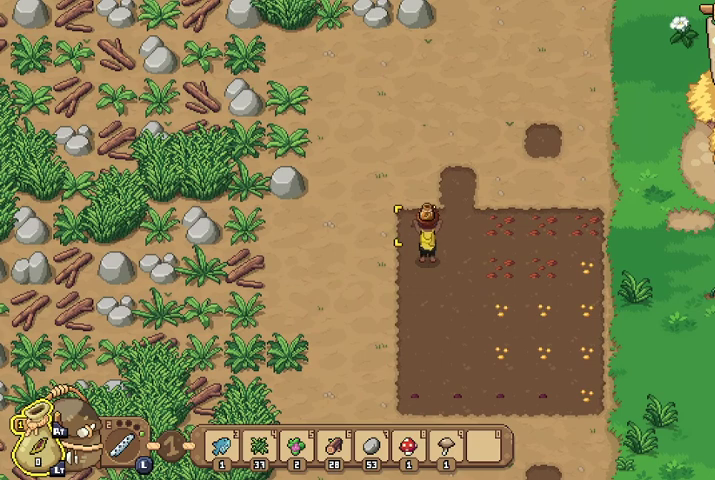
{"buttons": [], "left_stick": "center", "right_stick": "center", "events": [[67, "A", "up"]]}
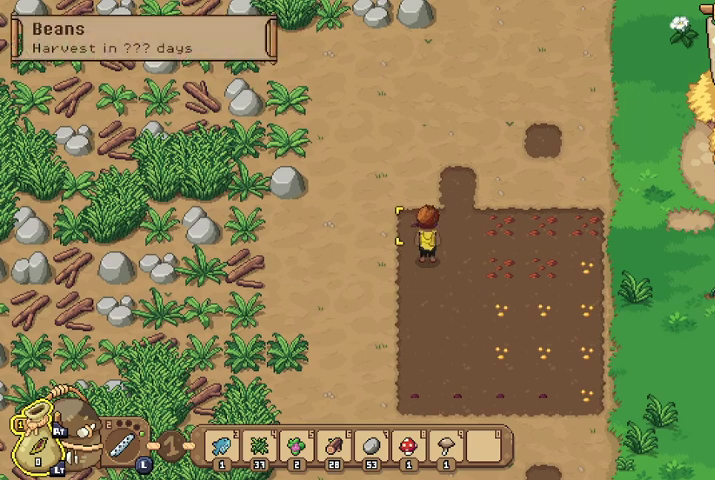
{"buttons": [], "left_stick": "center", "right_stick": "center", "events": []}
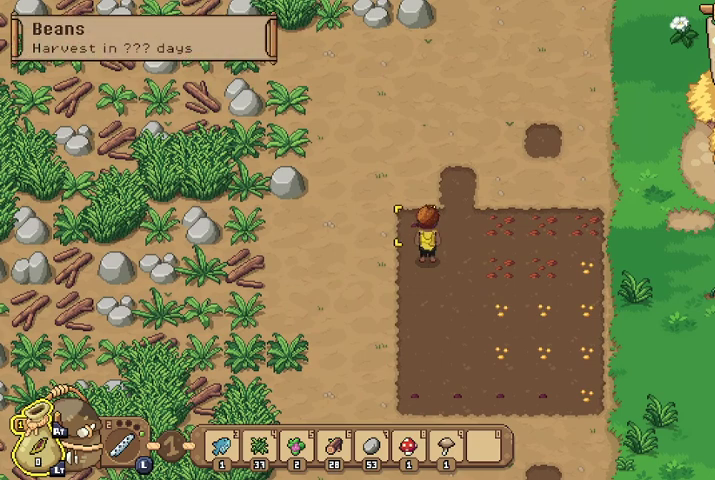
{"buttons": ["R2"], "left_stick": "center", "right_stick": "center", "events": [[200, "R2", "down"]]}
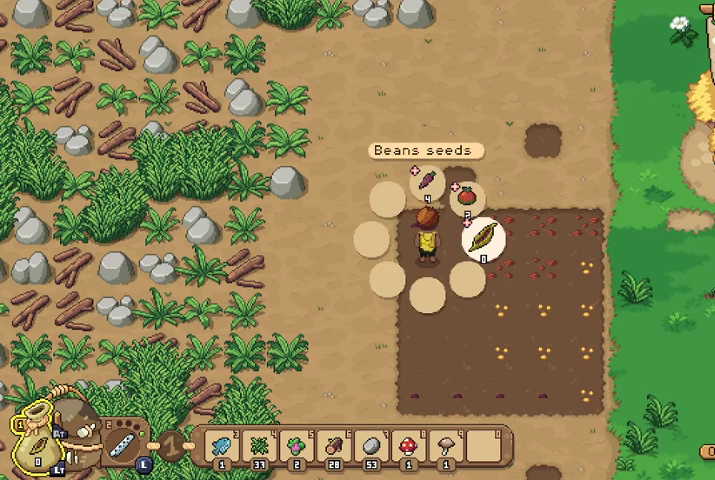
{"buttons": ["R2"], "left_stick": "center", "right_stick": "center", "events": []}
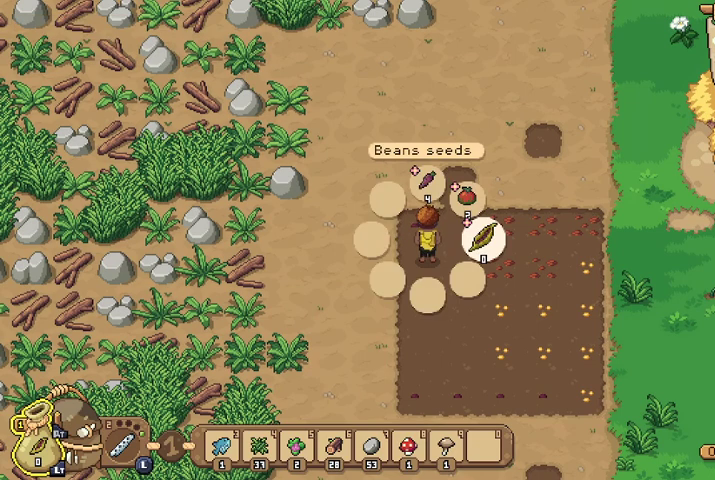
{"buttons": ["R2"], "left_stick": "center", "right_stick": "center", "events": [[167, "left_stick", "up"], [333, "left_stick", "center"]]}
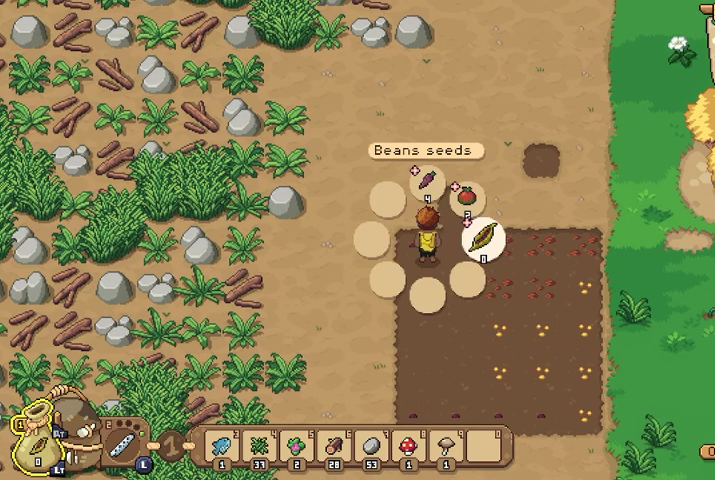
{"buttons": ["R2"], "left_stick": "center", "right_stick": "center", "events": [[433, "right_stick", "up"], [500, "right_stick", "center"]]}
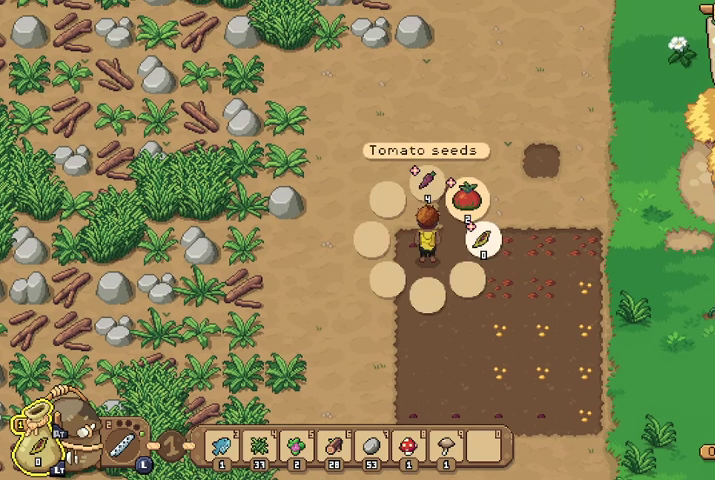
{"buttons": ["R2"], "left_stick": "center", "right_stick": "center", "events": [[400, "right_stick", "up-left"], [500, "right_stick", "center"]]}
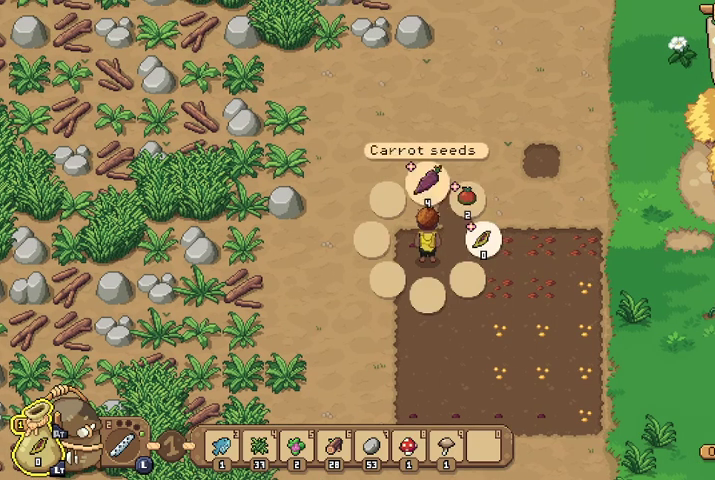
{"buttons": [], "left_stick": "center", "right_stick": "center", "events": [[300, "R2", "up"]]}
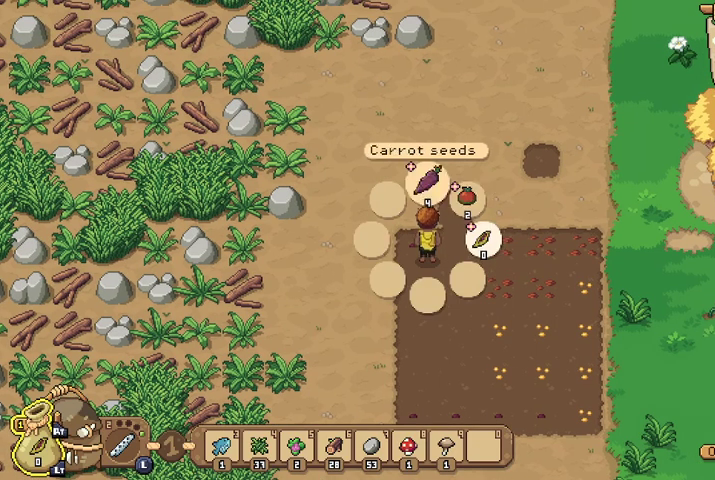
{"buttons": [], "left_stick": "center", "right_stick": "center", "events": [[100, "A", "down"], [167, "A", "up"], [367, "left_stick", "right"], [500, "left_stick", "center"]]}
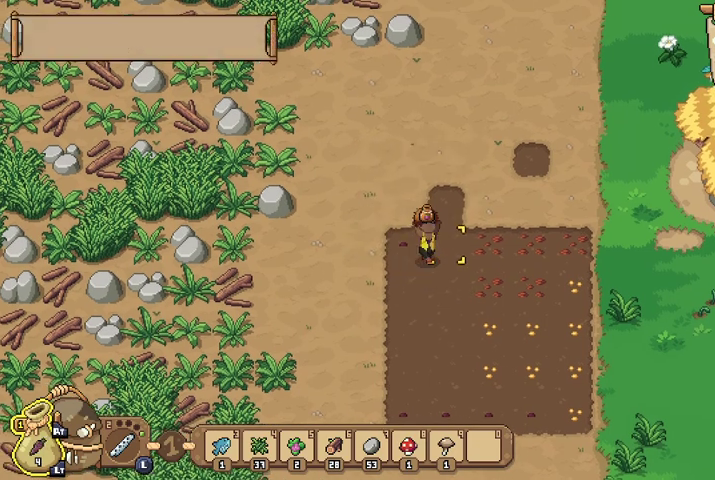
{"buttons": [], "left_stick": "down", "right_stick": "center", "events": [[167, "A", "down"], [267, "A", "up"], [467, "left_stick", "down"]]}
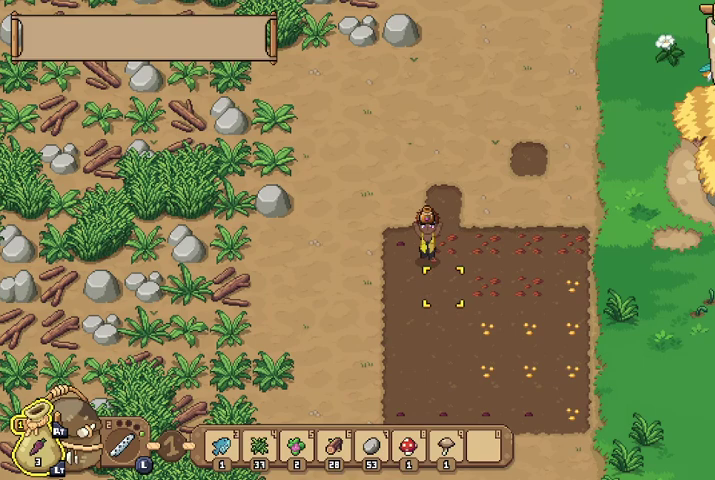
{"buttons": [], "left_stick": "down", "right_stick": "center", "events": [[167, "A", "down"], [167, "left_stick", "center"], [267, "A", "up"], [400, "left_stick", "down"]]}
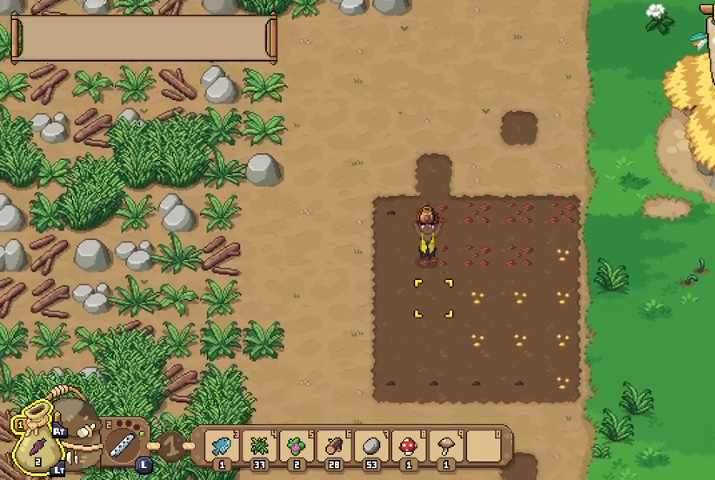
{"buttons": [], "left_stick": "left", "right_stick": "center", "events": [[33, "left_stick", "left"], [133, "A", "down"], [133, "left_stick", "center"], [267, "A", "up"], [500, "left_stick", "left"]]}
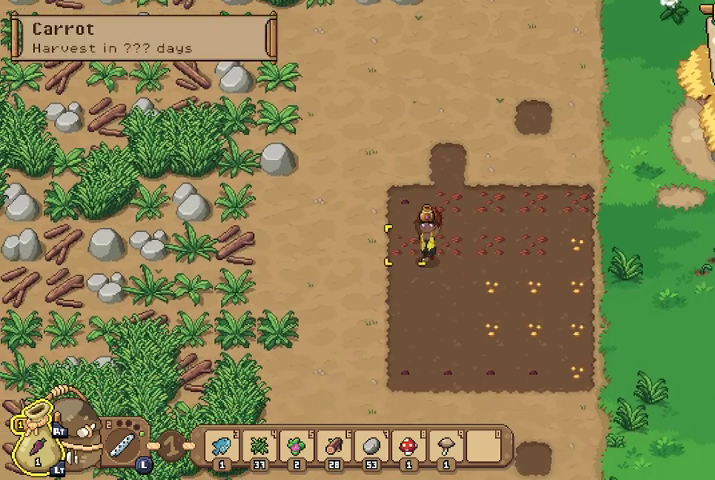
{"buttons": [], "left_stick": "center", "right_stick": "center", "events": [[167, "left_stick", "center"], [233, "left_stick", "down"], [333, "A", "down"], [333, "left_stick", "center"], [400, "A", "up"]]}
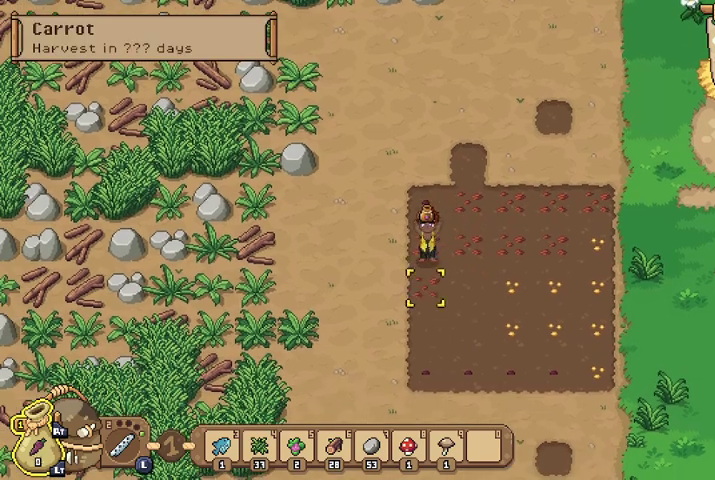
{"buttons": [], "left_stick": "center", "right_stick": "center", "events": [[267, "left_stick", "down"], [433, "left_stick", "center"]]}
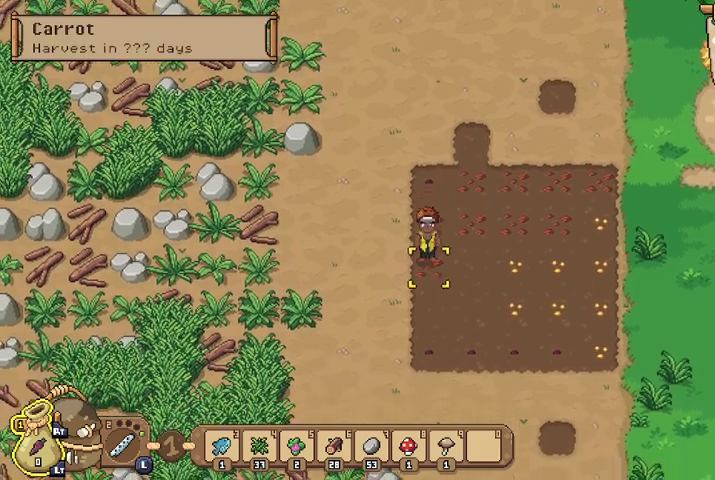
{"buttons": ["R2"], "left_stick": "center", "right_stick": "center", "events": [[33, "R2", "down"]]}
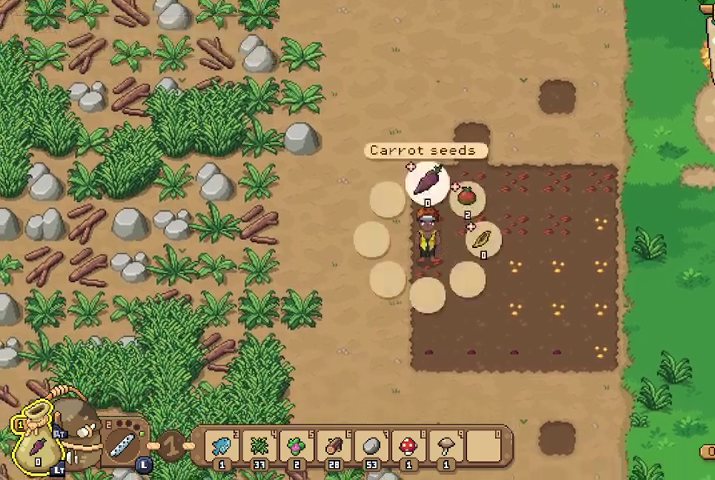
{"buttons": ["R2"], "left_stick": "center", "right_stick": "right", "events": [[33, "right_stick", "right"]]}
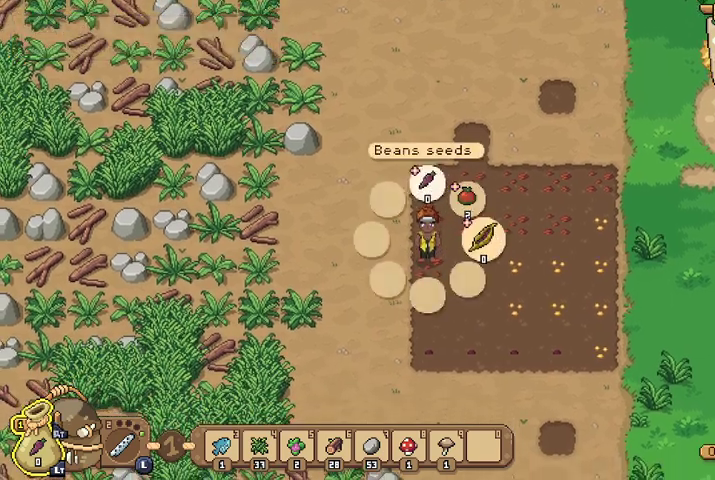
{"buttons": ["R2"], "left_stick": "center", "right_stick": "up-right", "events": [[33, "R2", "up"], [33, "right_stick", "center"], [367, "R2", "down"], [433, "right_stick", "up-right"]]}
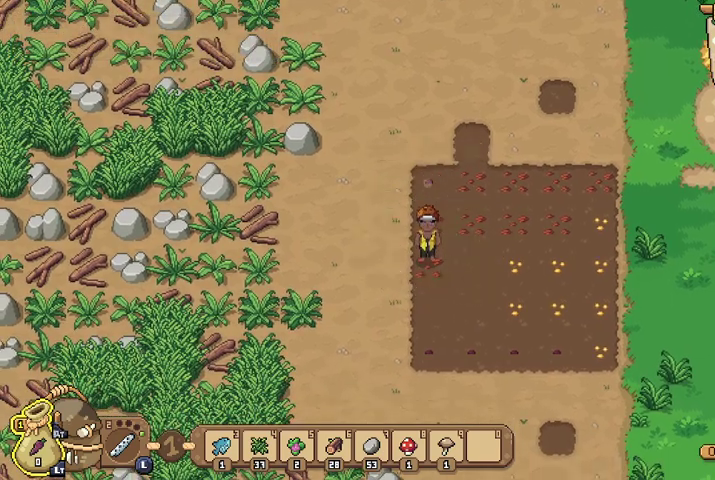
{"buttons": [], "left_stick": "center", "right_stick": "up-right", "events": [[400, "R2", "up"]]}